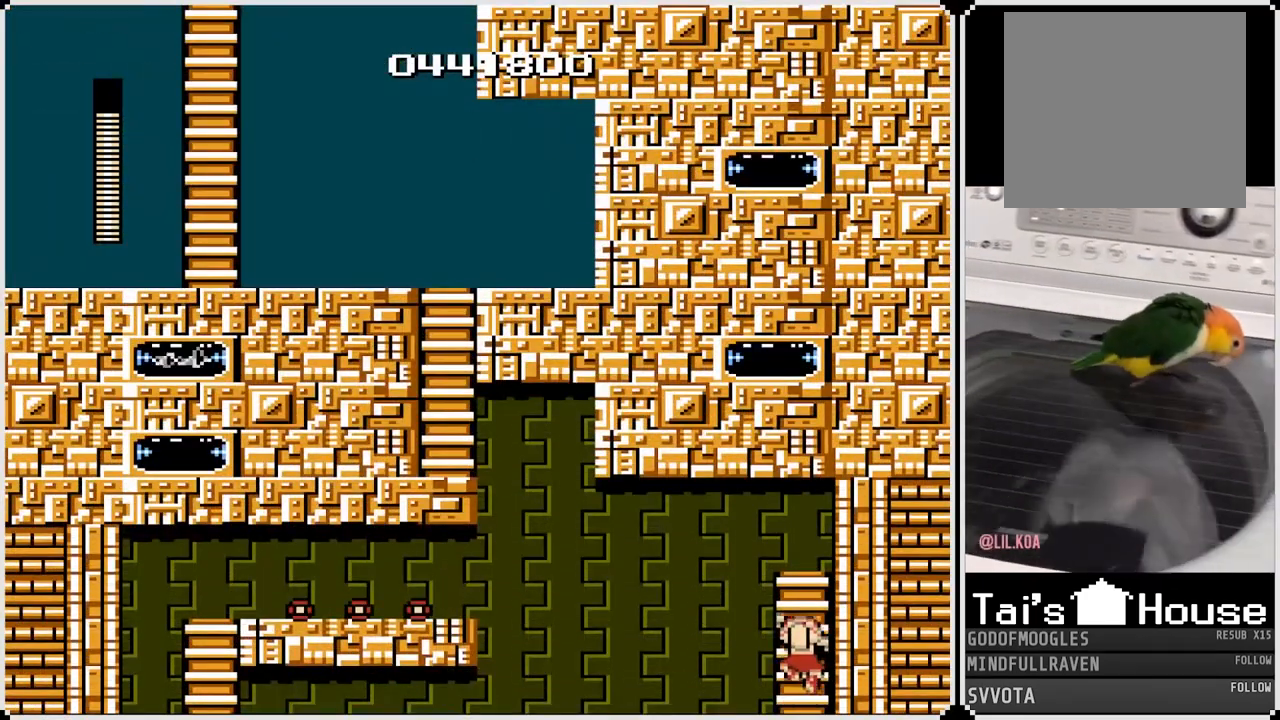
Gameplay with a controller (PlayStation layout); each line is a JSON object with the inputs held at the frame after it. "events" lists button and stick changes between this image and that frame as [ms after this image, input, new state], when the widget could be followed in between.
{"buttons": ["DPAD_UP"], "left_stick": "center", "right_stick": "center", "events": []}
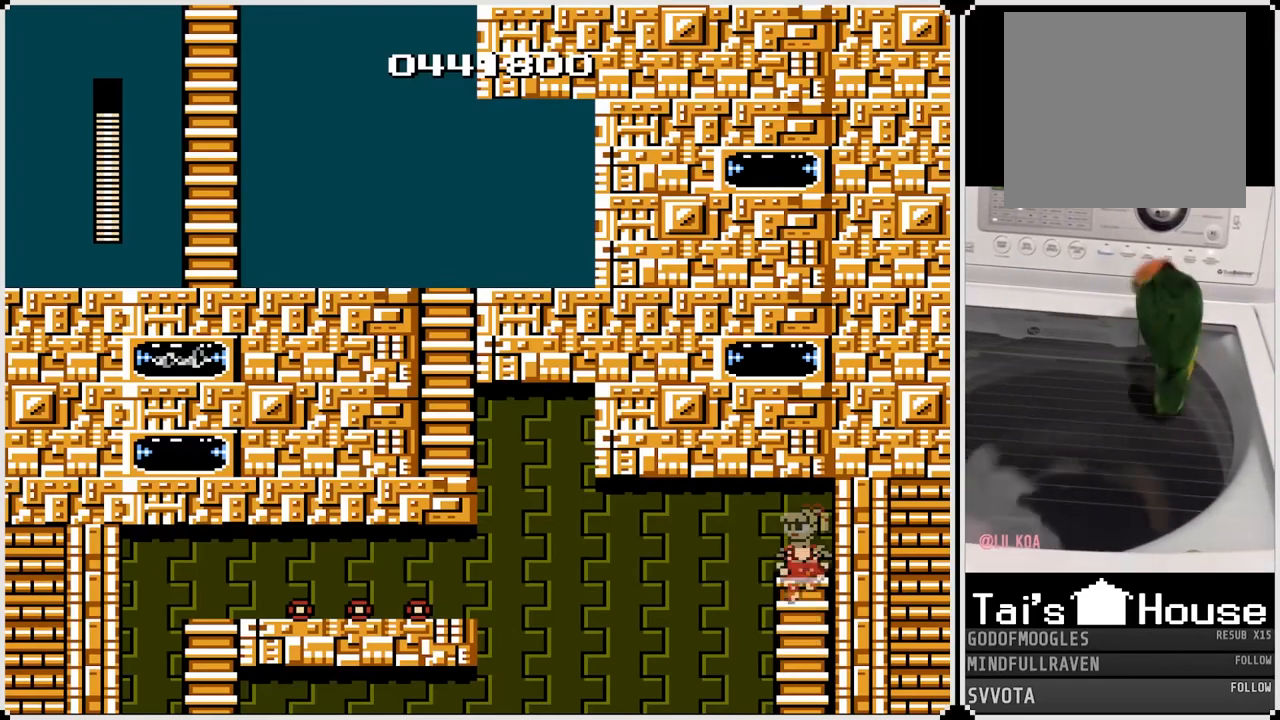
{"buttons": [], "left_stick": "center", "right_stick": "center", "events": [[200, "DPAD_UP", "up"], [333, "SQUARE", "down"], [467, "SQUARE", "up"]]}
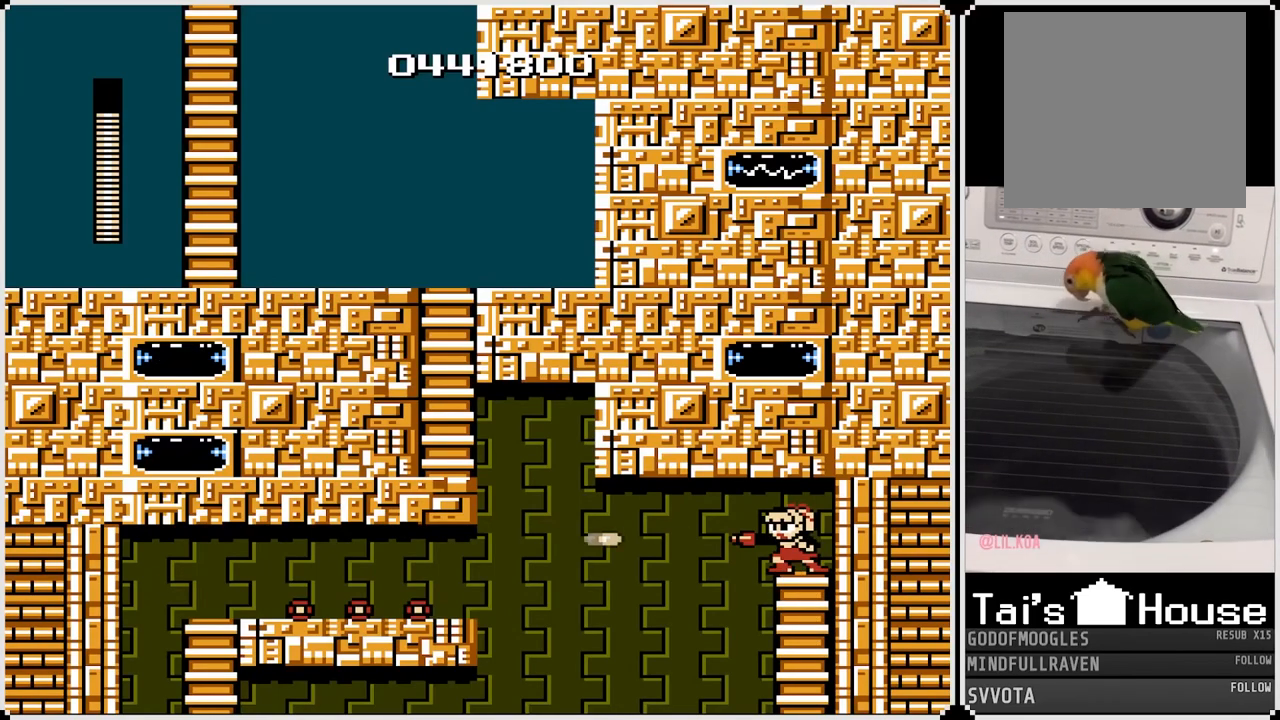
{"buttons": [], "left_stick": "center", "right_stick": "center", "events": [[267, "SQUARE", "down"], [383, "SQUARE", "up"]]}
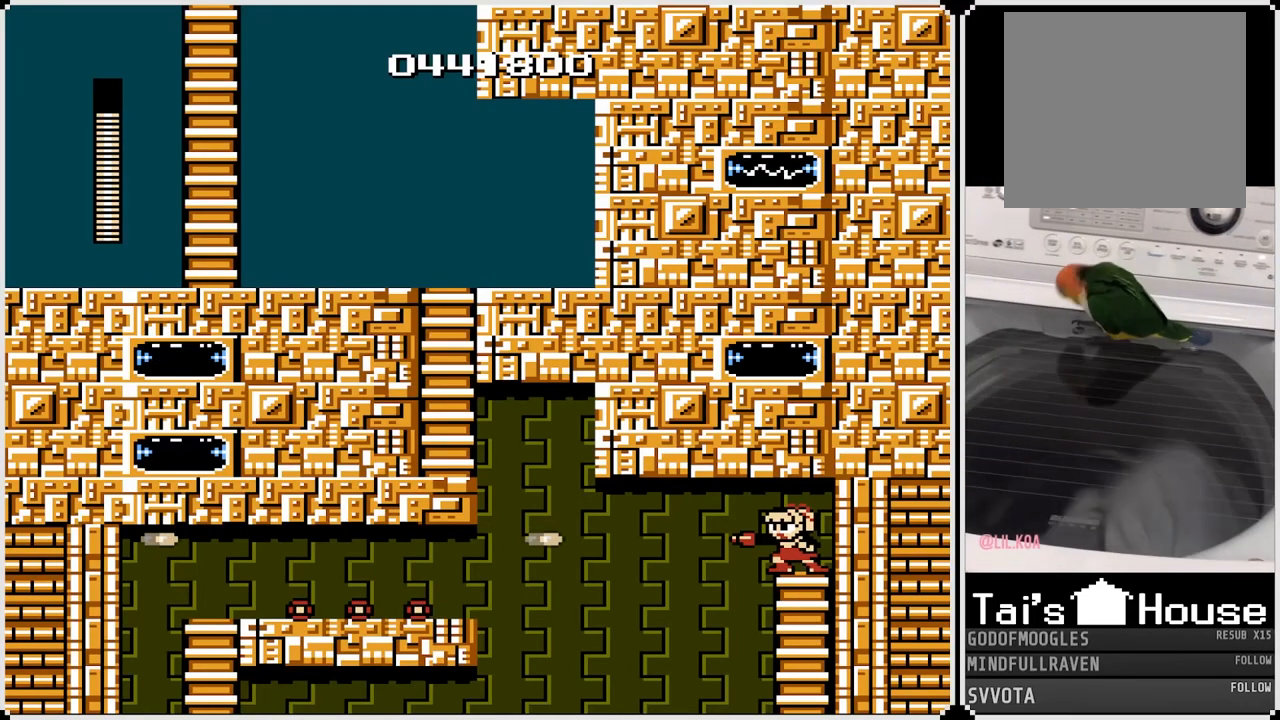
{"buttons": [], "left_stick": "center", "right_stick": "center", "events": []}
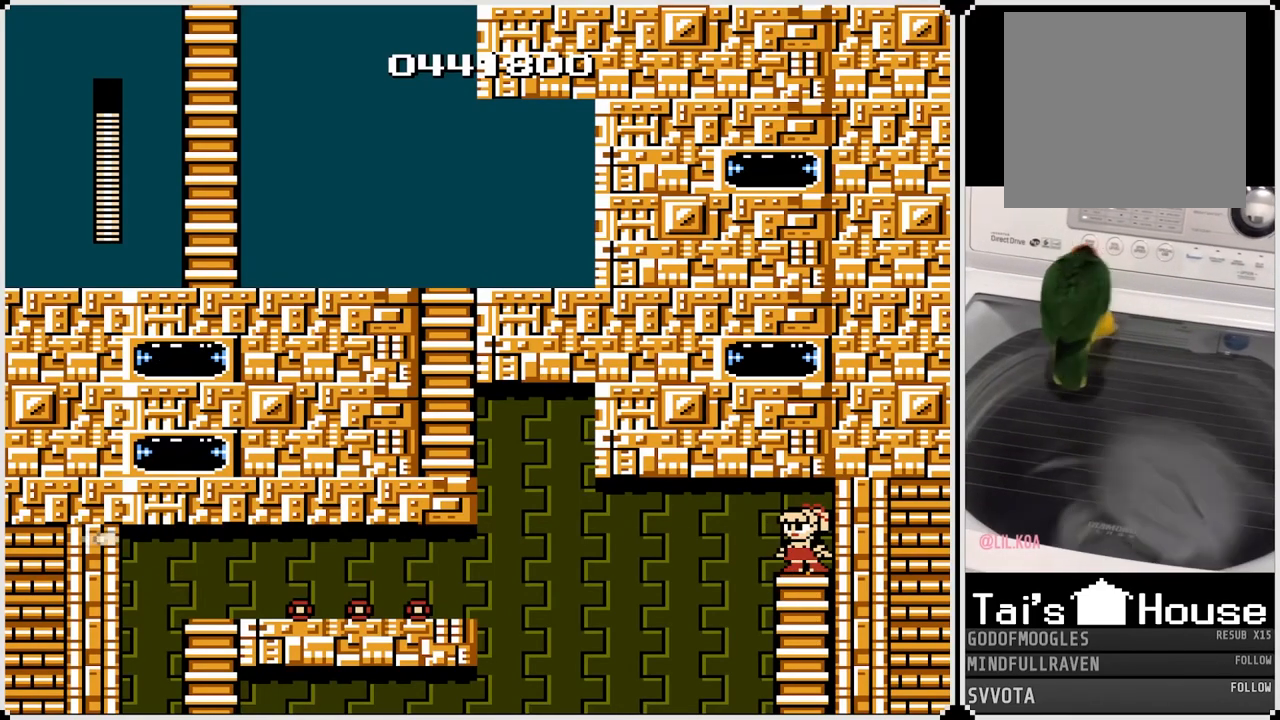
{"buttons": [], "left_stick": "center", "right_stick": "center", "events": []}
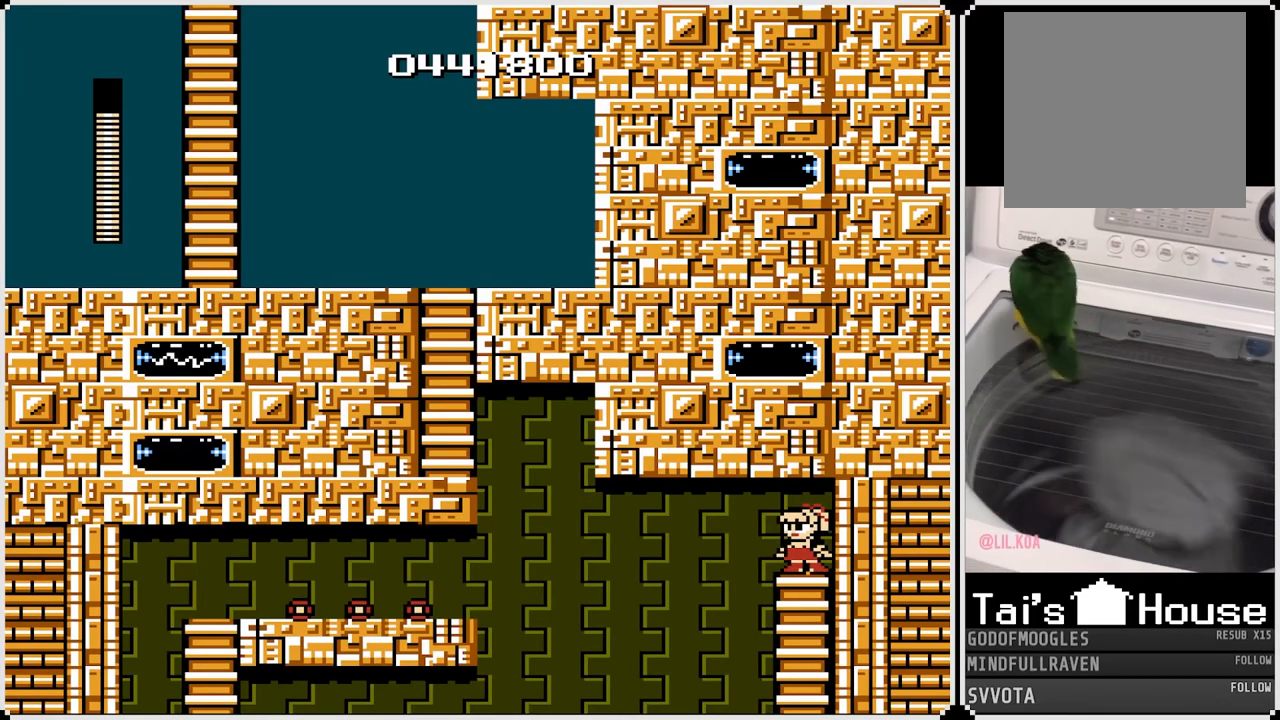
{"buttons": ["SQUARE"], "left_stick": "center", "right_stick": "center", "events": [[433, "SQUARE", "down"]]}
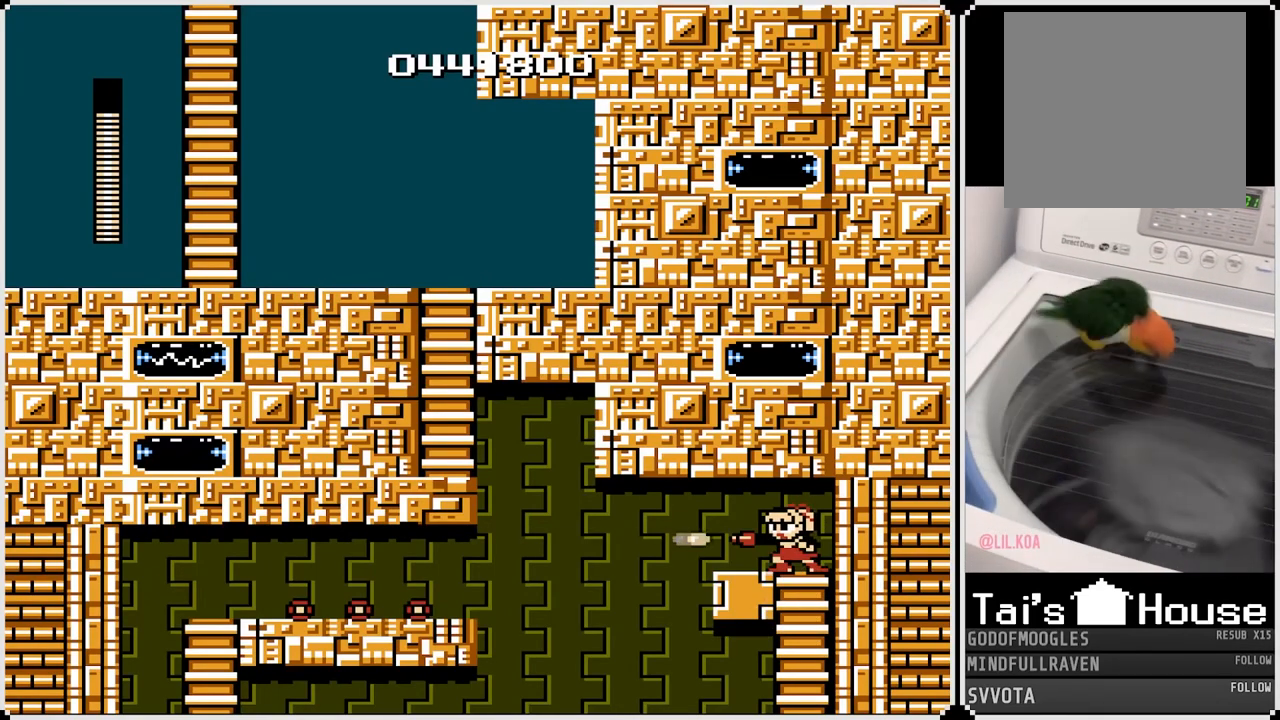
{"buttons": ["DPAD_LEFT"], "left_stick": "center", "right_stick": "center", "events": [[50, "SQUARE", "up"], [317, "DPAD_LEFT", "down"]]}
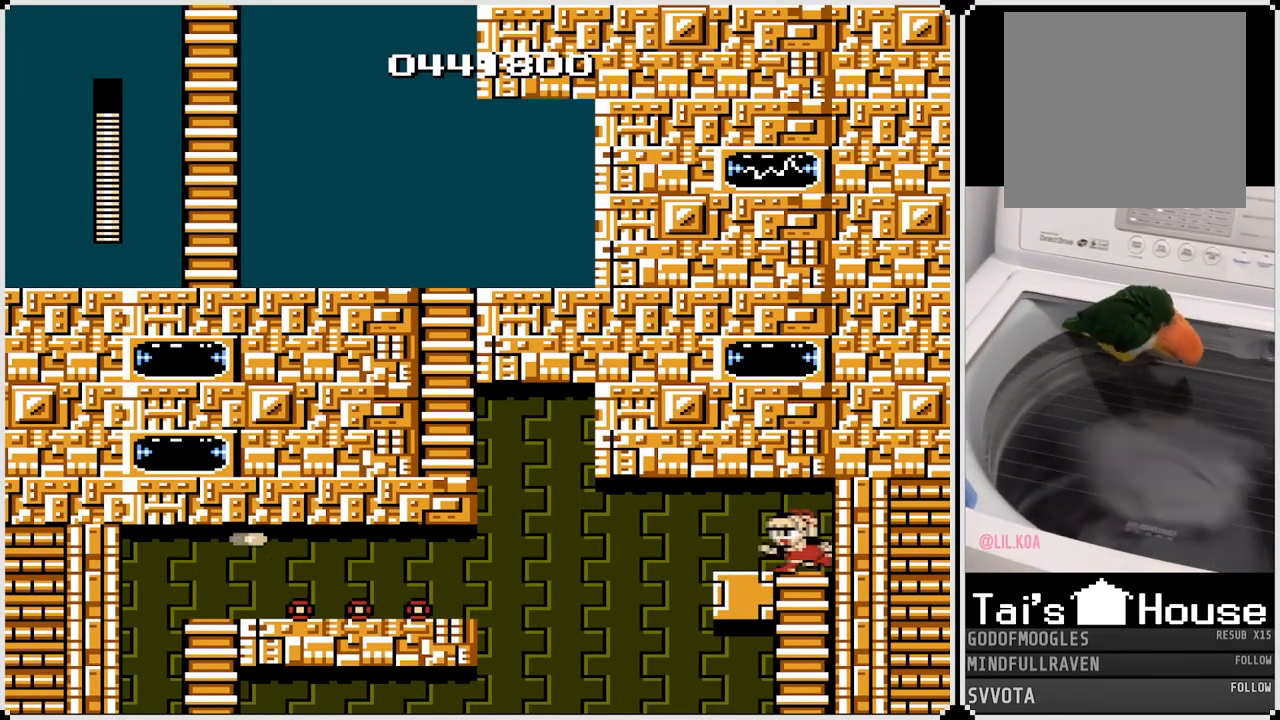
{"buttons": ["SQUARE"], "left_stick": "center", "right_stick": "center", "events": [[50, "DPAD_LEFT", "up"], [50, "SQUARE", "down"], [183, "SQUARE", "up"], [400, "SQUARE", "down"]]}
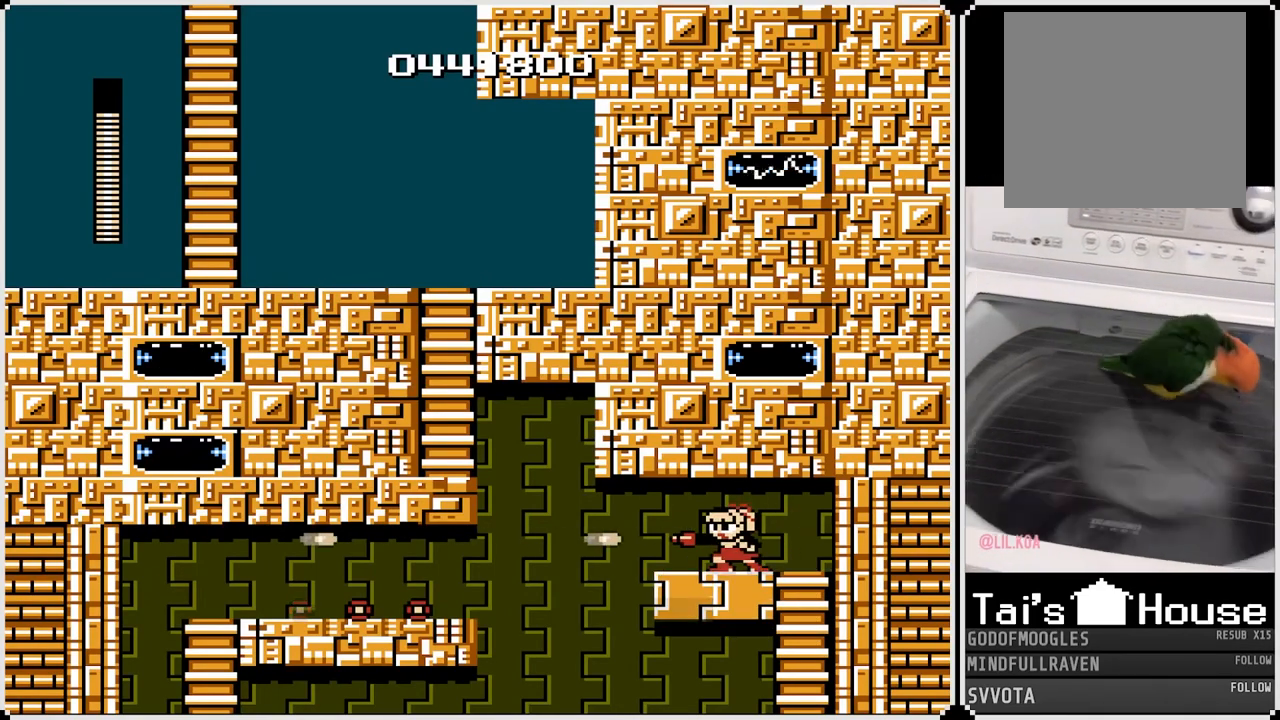
{"buttons": [], "left_stick": "center", "right_stick": "center", "events": [[17, "SQUARE", "up"], [50, "DPAD_LEFT", "down"], [150, "SQUARE", "down"], [267, "SQUARE", "up"], [300, "DPAD_LEFT", "up"], [333, "SQUARE", "down"], [433, "SQUARE", "up"]]}
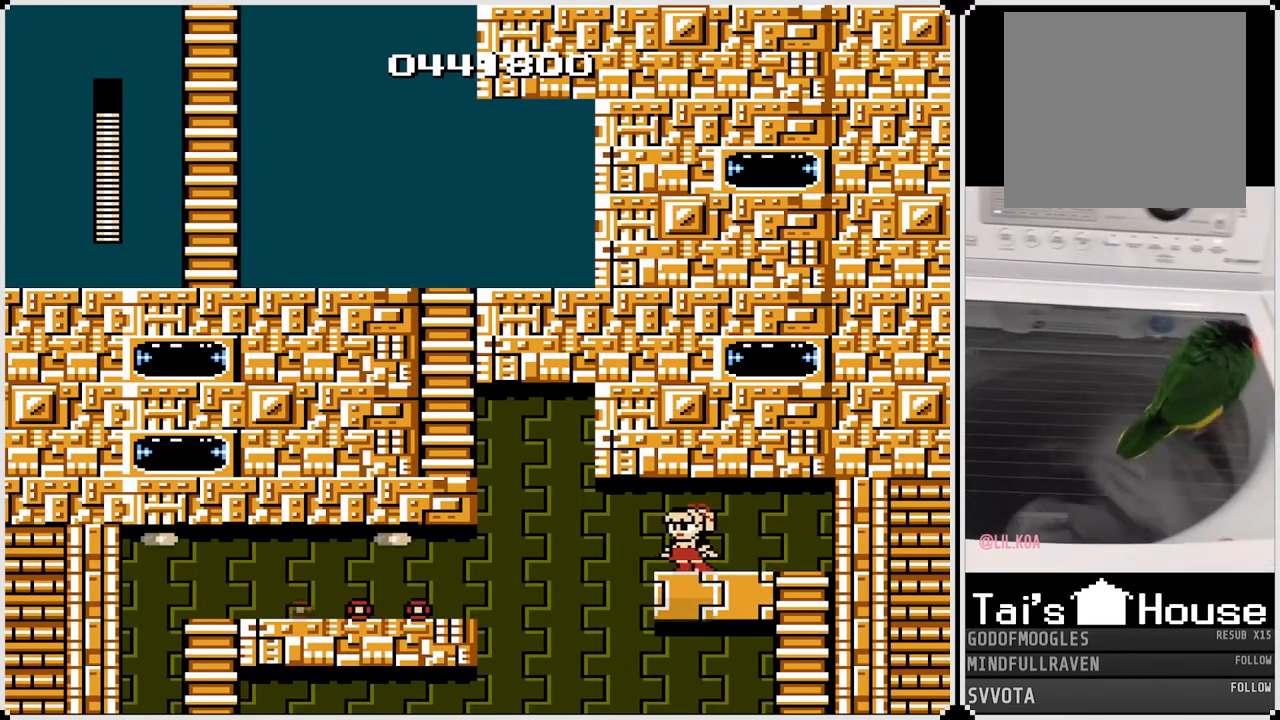
{"buttons": ["SQUARE", "DPAD_LEFT"], "left_stick": "center", "right_stick": "center", "events": [[350, "DPAD_LEFT", "down"], [467, "SQUARE", "down"]]}
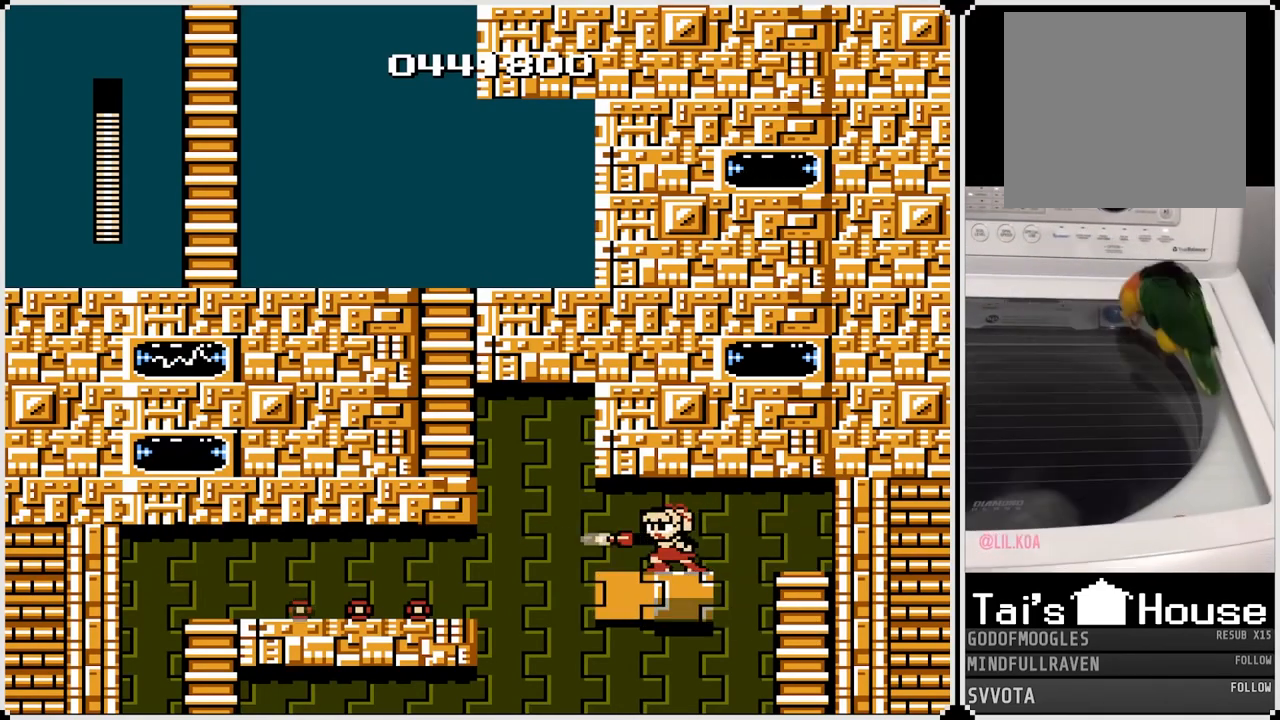
{"buttons": ["DPAD_LEFT"], "left_stick": "center", "right_stick": "center", "events": [[17, "DPAD_LEFT", "up"], [67, "SQUARE", "up"], [317, "DPAD_LEFT", "down"]]}
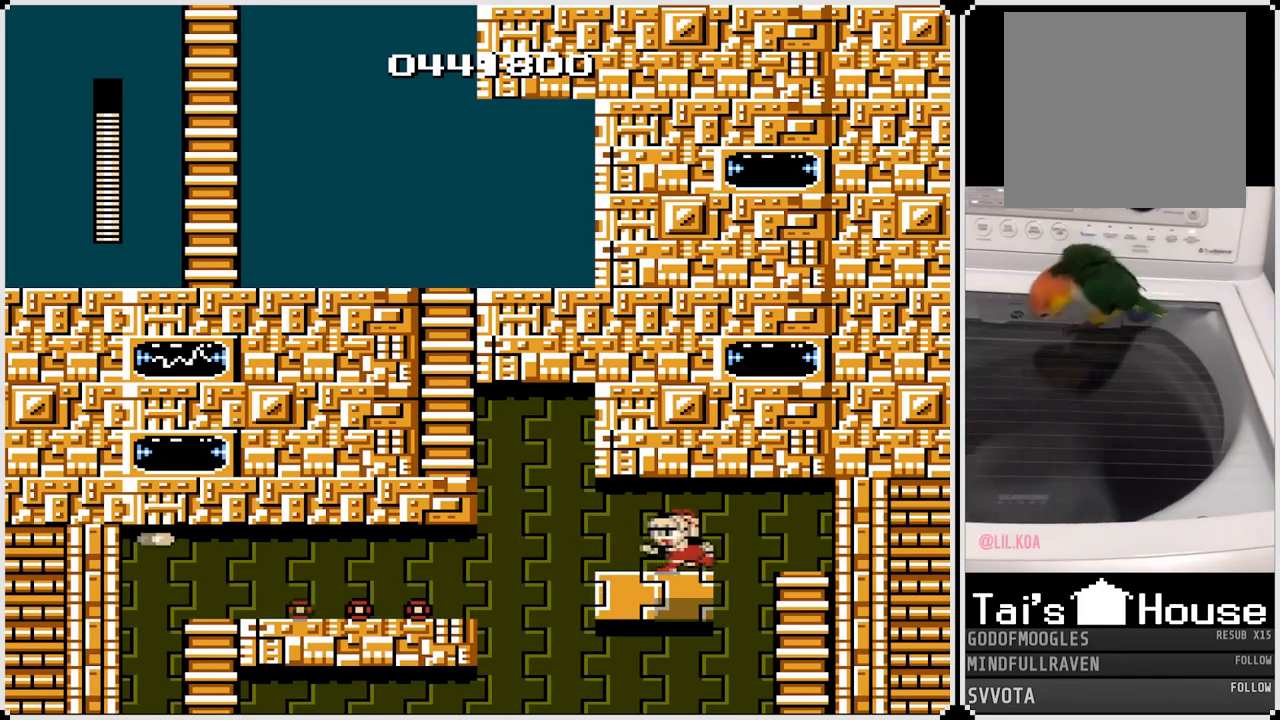
{"buttons": ["DPAD_LEFT"], "left_stick": "center", "right_stick": "center", "events": [[50, "SQUARE", "down"], [117, "DPAD_LEFT", "up"], [167, "SQUARE", "up"], [450, "DPAD_LEFT", "down"]]}
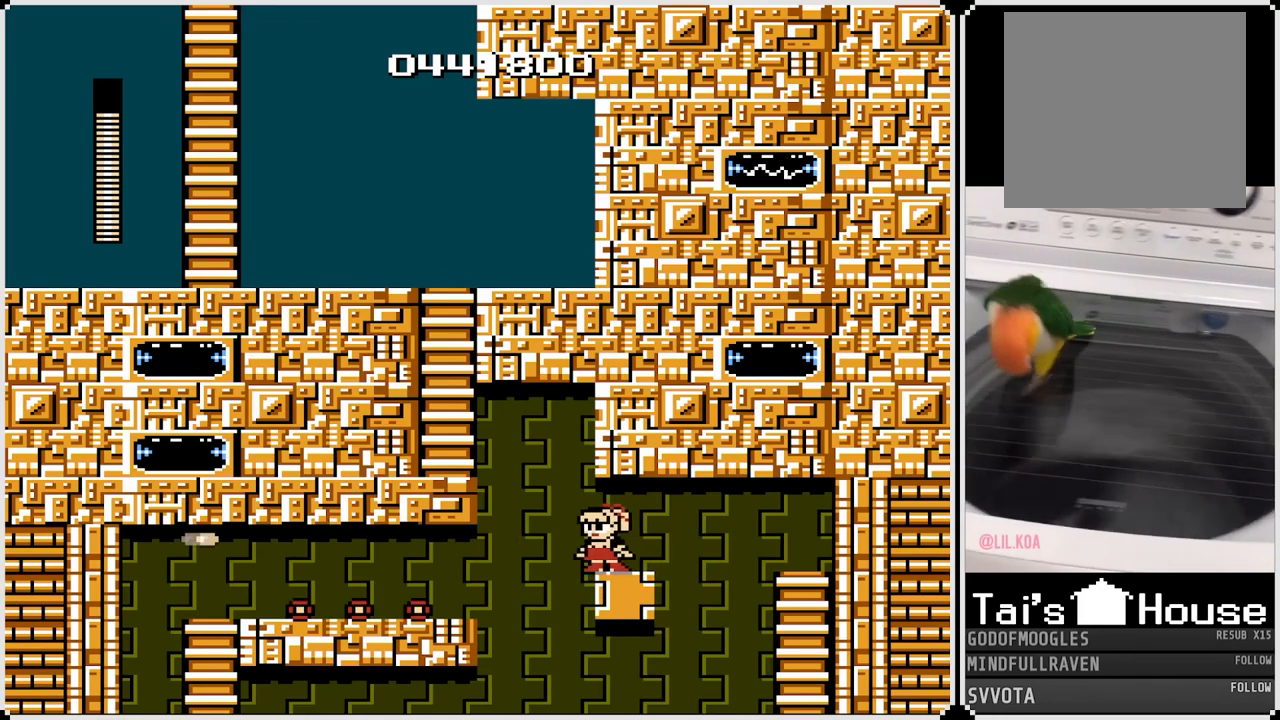
{"buttons": [], "left_stick": "center", "right_stick": "center", "events": [[117, "SQUARE", "down"], [133, "DPAD_LEFT", "up"], [267, "SQUARE", "up"]]}
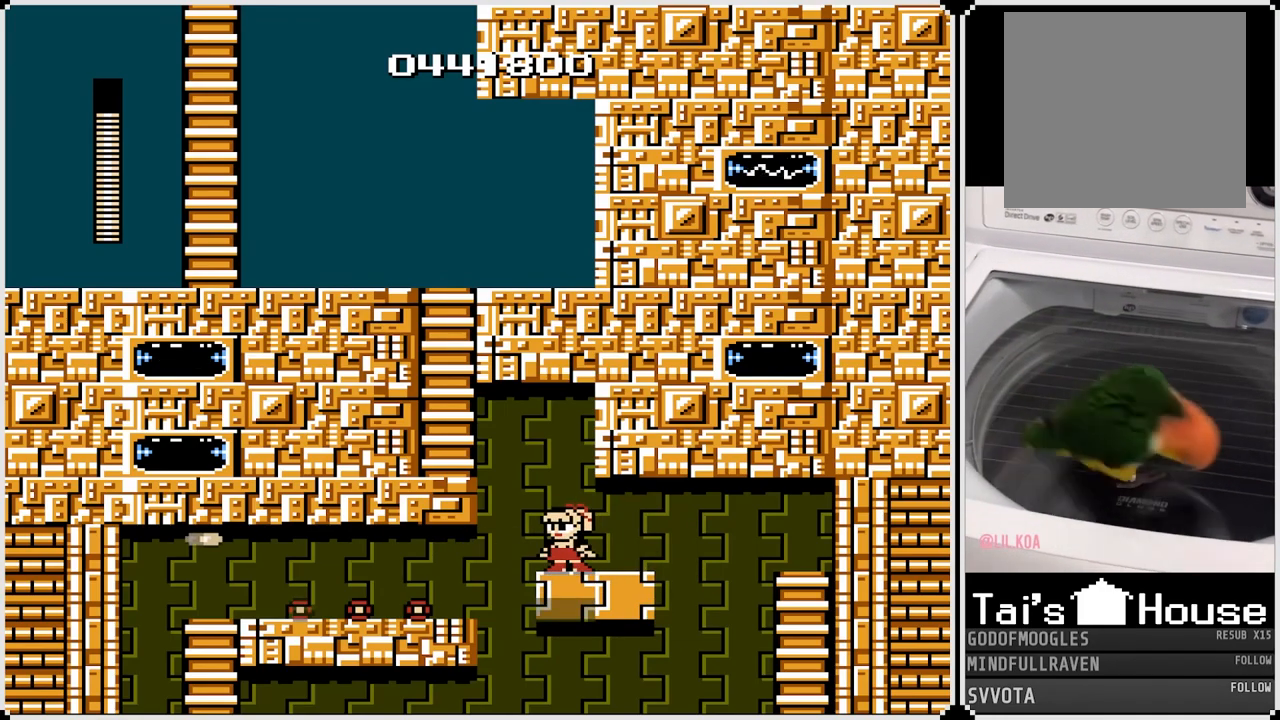
{"buttons": ["CROSS", "DPAD_LEFT"], "left_stick": "center", "right_stick": "center", "events": [[150, "SQUARE", "down"], [200, "DPAD_LEFT", "down"], [267, "SQUARE", "up"], [283, "CROSS", "down"]]}
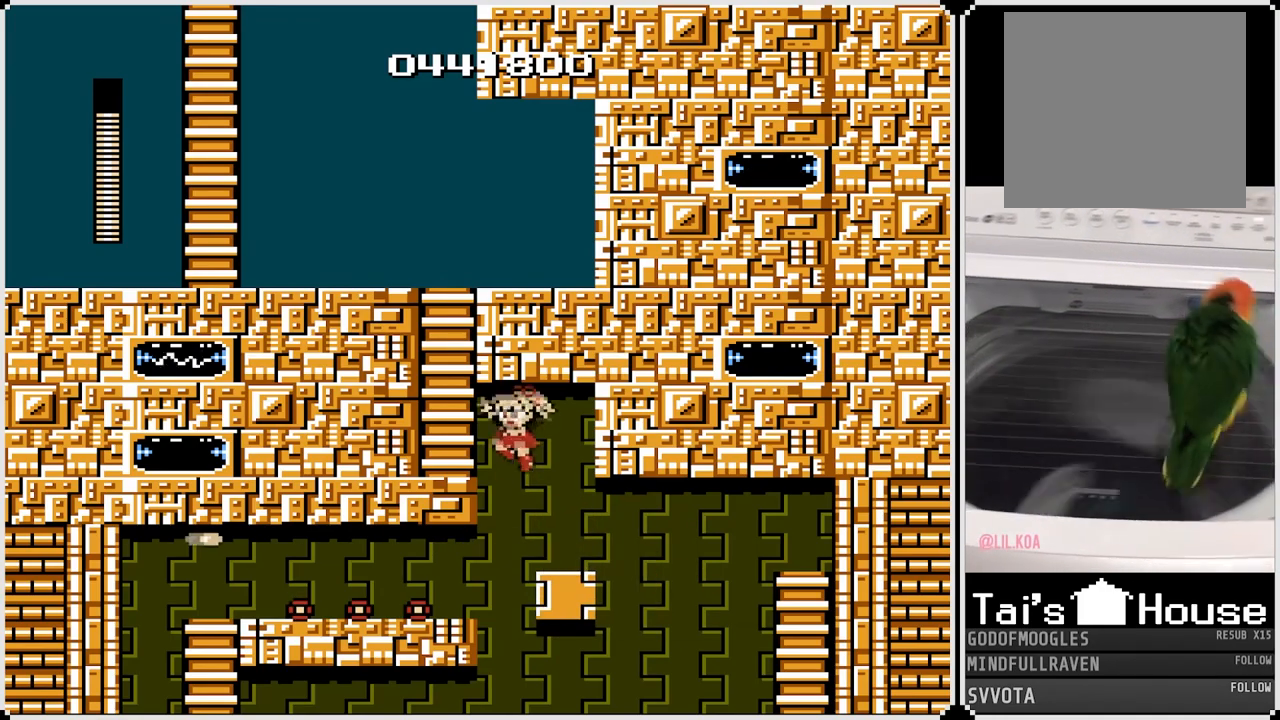
{"buttons": ["CROSS"], "left_stick": "center", "right_stick": "center", "events": [[133, "CROSS", "up"], [300, "CROSS", "down"], [317, "DPAD_LEFT", "up"]]}
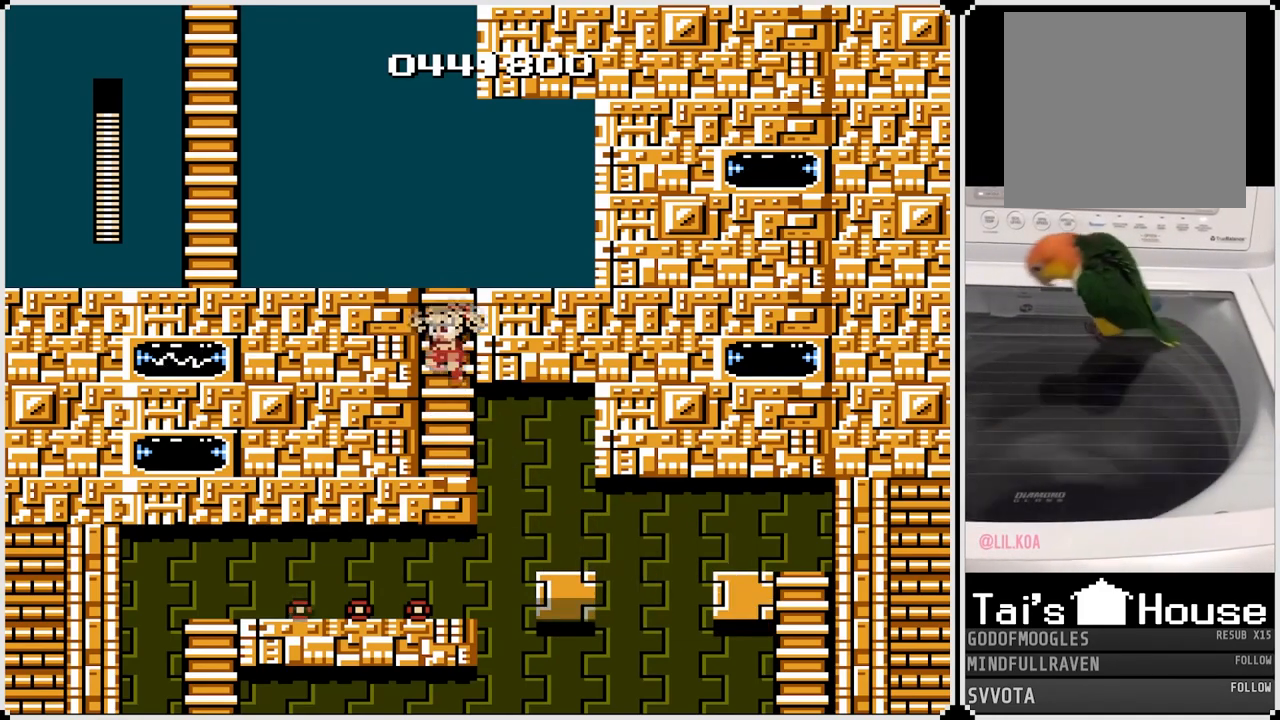
{"buttons": ["DPAD_LEFT"], "left_stick": "center", "right_stick": "center", "events": [[83, "DPAD_UP", "down"], [217, "CROSS", "up"], [283, "DPAD_LEFT", "down"], [300, "DPAD_UP", "up"]]}
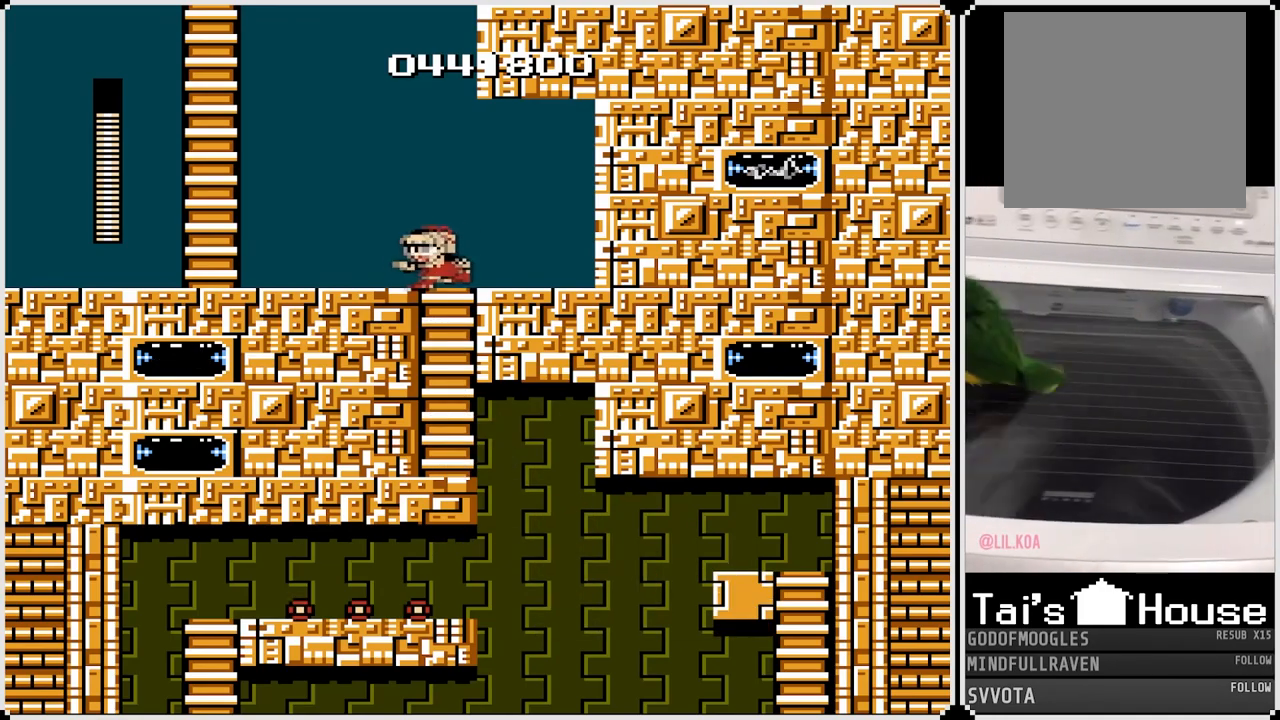
{"buttons": ["CROSS", "DPAD_LEFT"], "left_stick": "center", "right_stick": "center", "events": [[367, "CROSS", "down"]]}
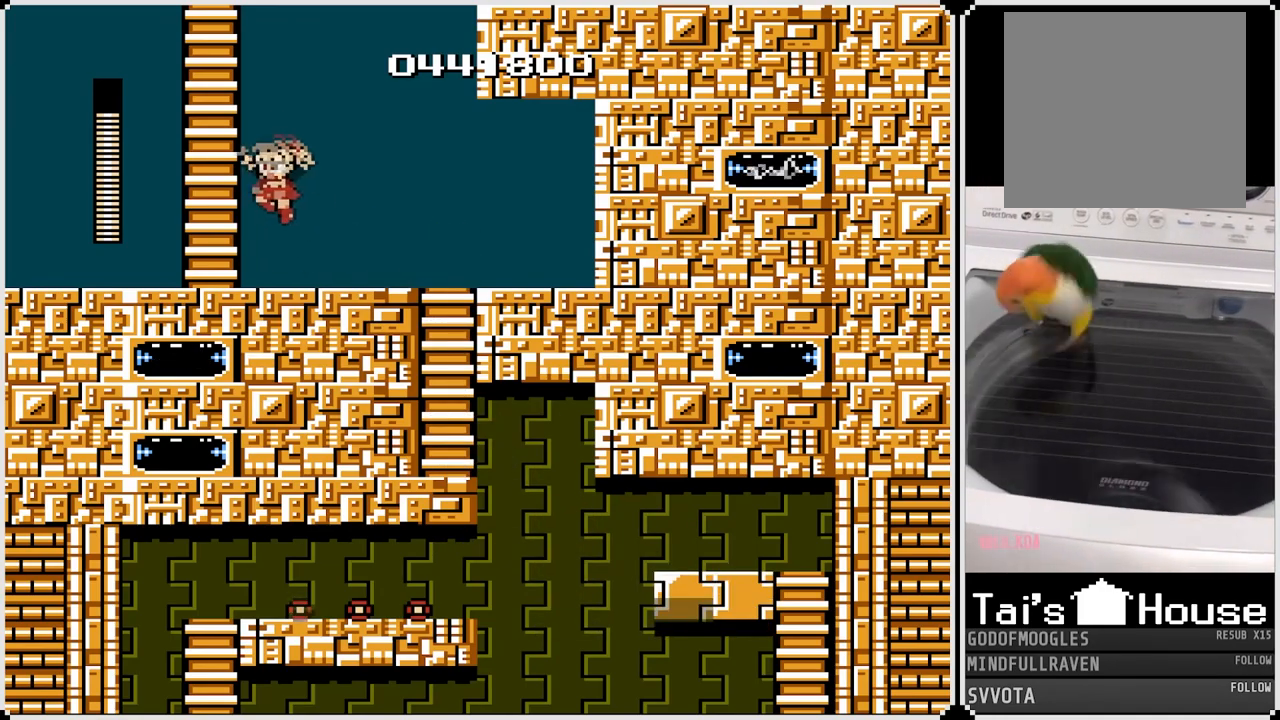
{"buttons": ["DPAD_UP"], "left_stick": "center", "right_stick": "center", "events": [[200, "DPAD_UP", "down"], [250, "DPAD_LEFT", "up"], [367, "CROSS", "up"]]}
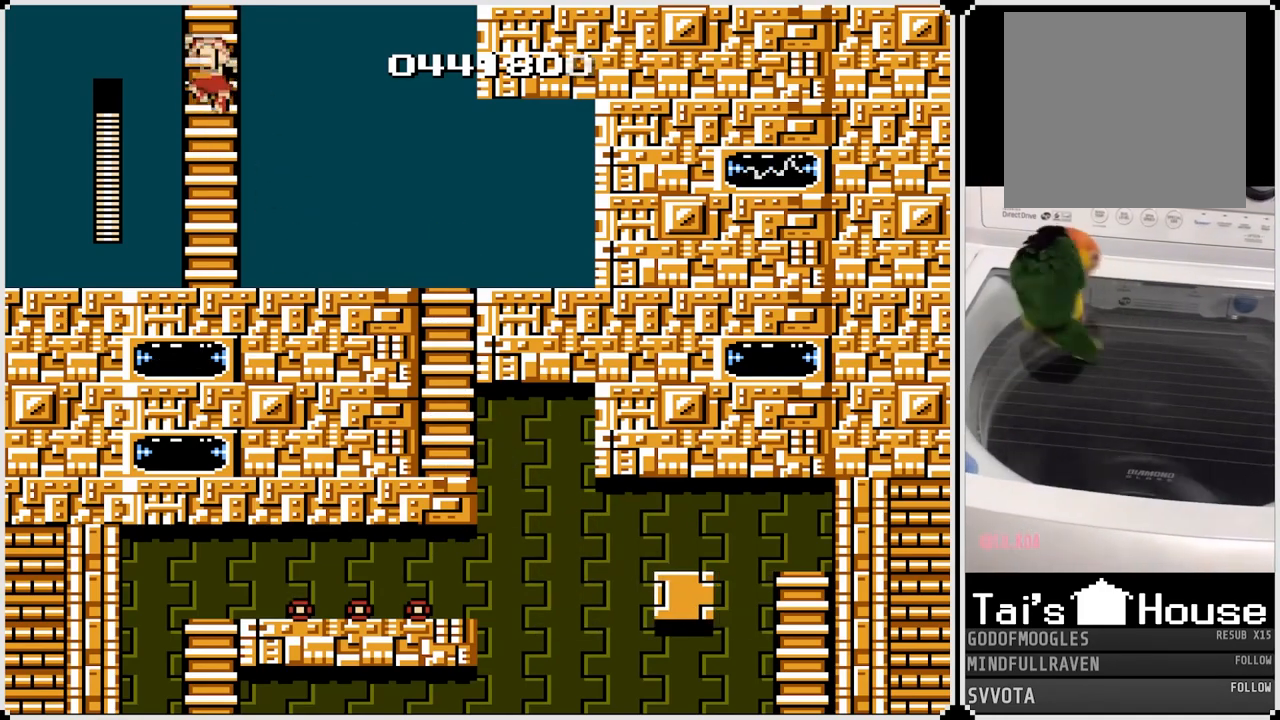
{"buttons": ["DPAD_UP"], "left_stick": "center", "right_stick": "center", "events": []}
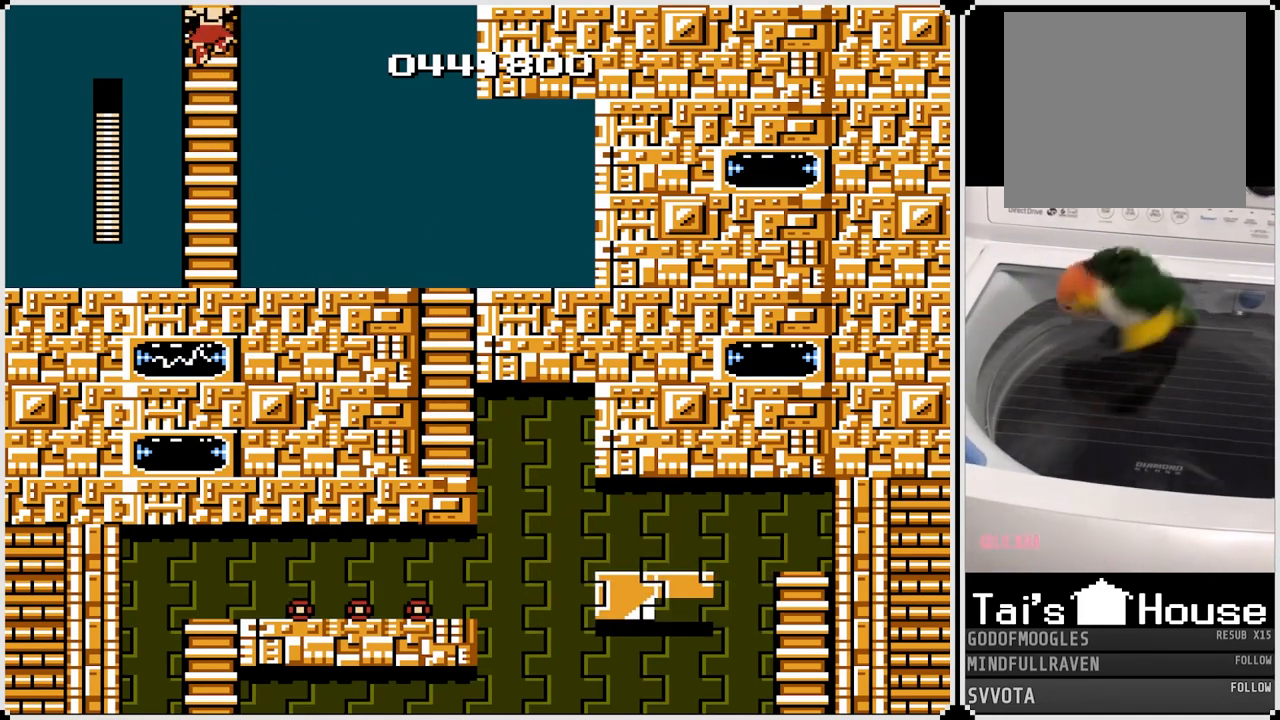
{"buttons": [], "left_stick": "center", "right_stick": "center", "events": [[467, "DPAD_UP", "up"]]}
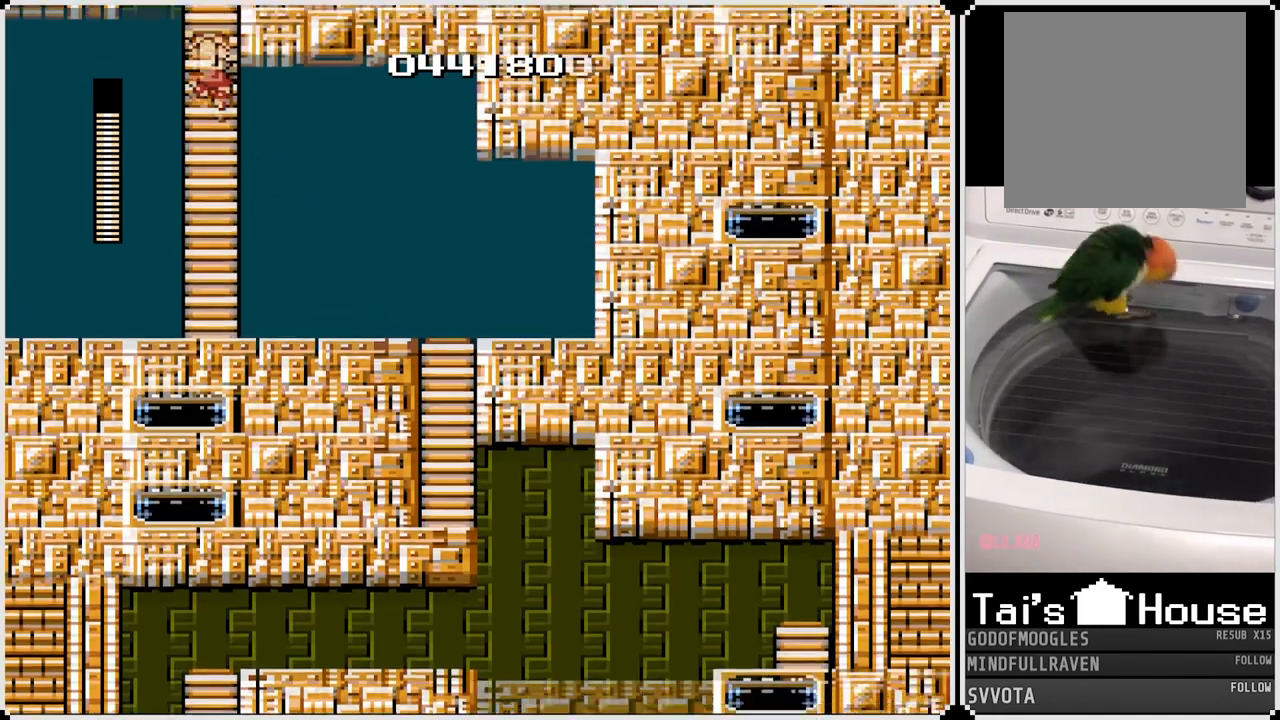
{"buttons": [], "left_stick": "center", "right_stick": "center", "events": []}
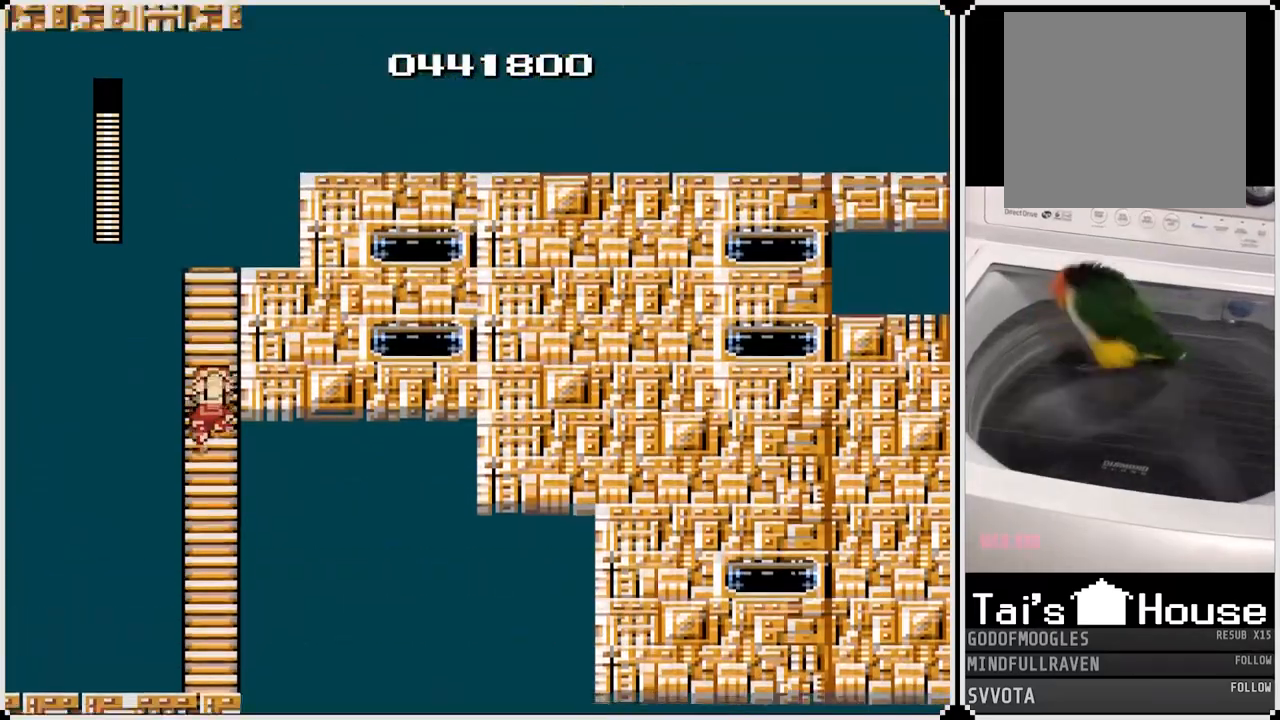
{"buttons": [], "left_stick": "center", "right_stick": "center", "events": []}
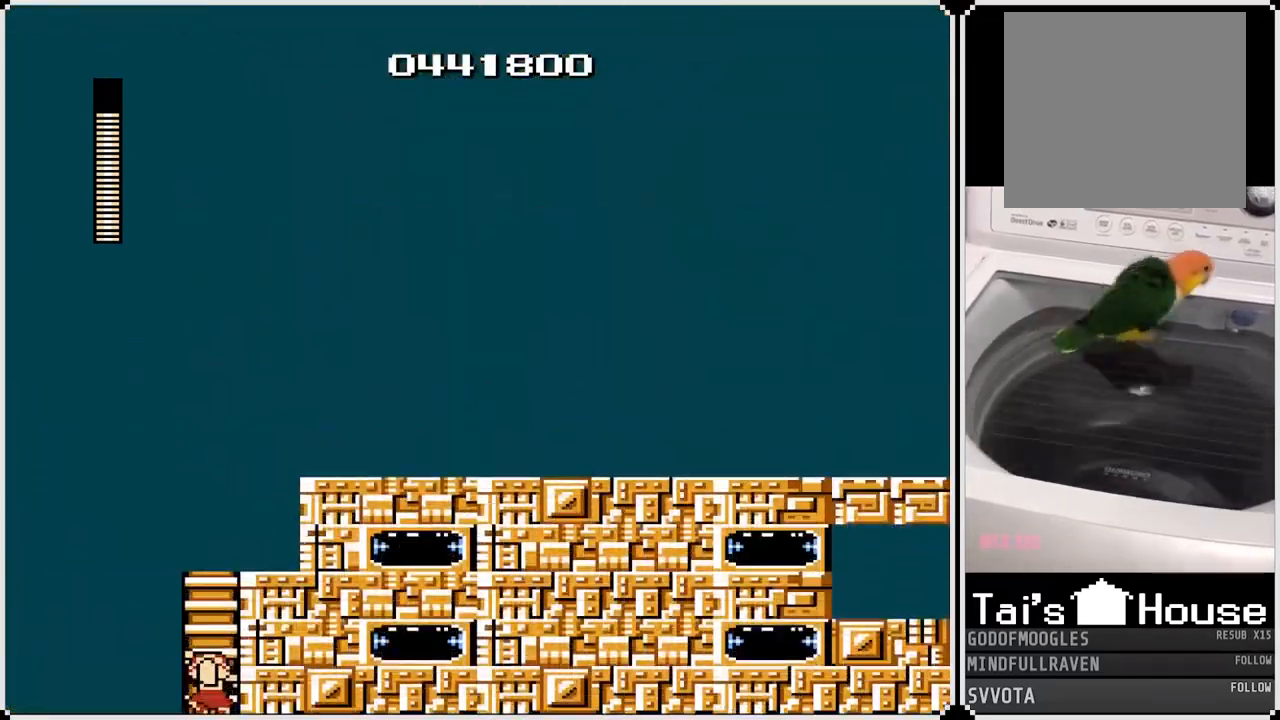
{"buttons": ["DPAD_UP"], "left_stick": "center", "right_stick": "center", "events": [[117, "DPAD_UP", "down"]]}
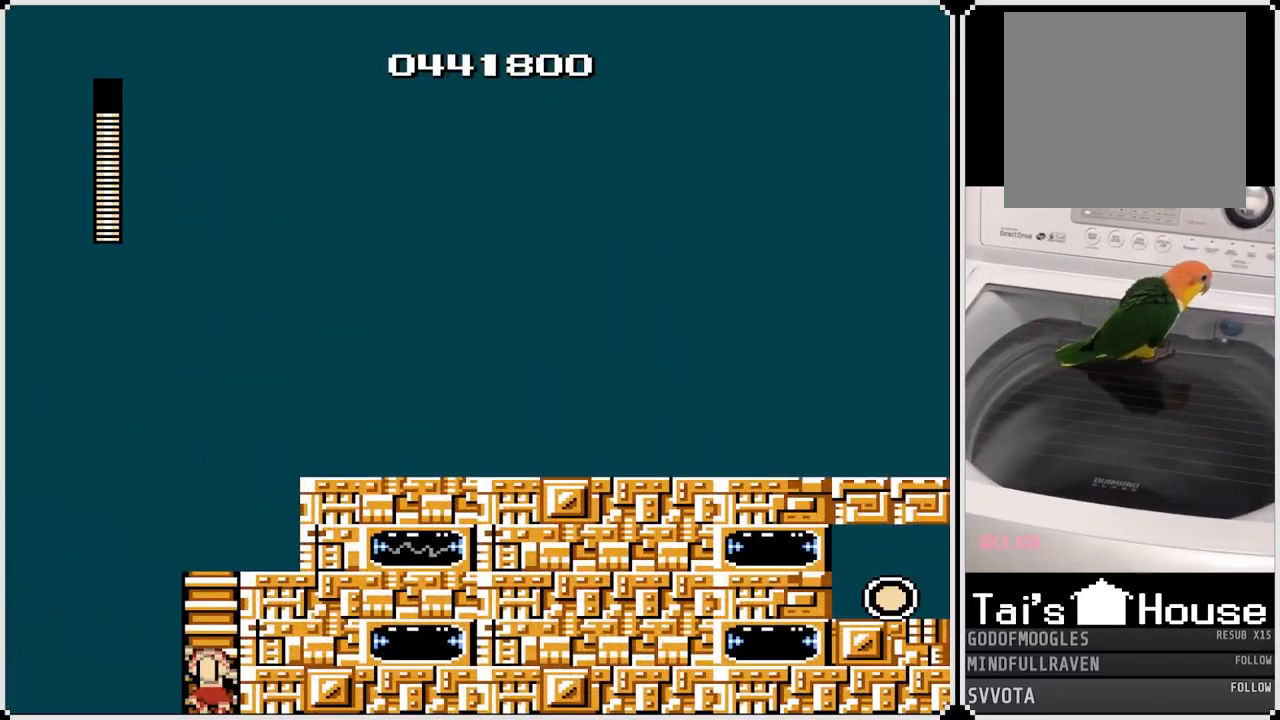
{"buttons": ["DPAD_UP"], "left_stick": "center", "right_stick": "center", "events": []}
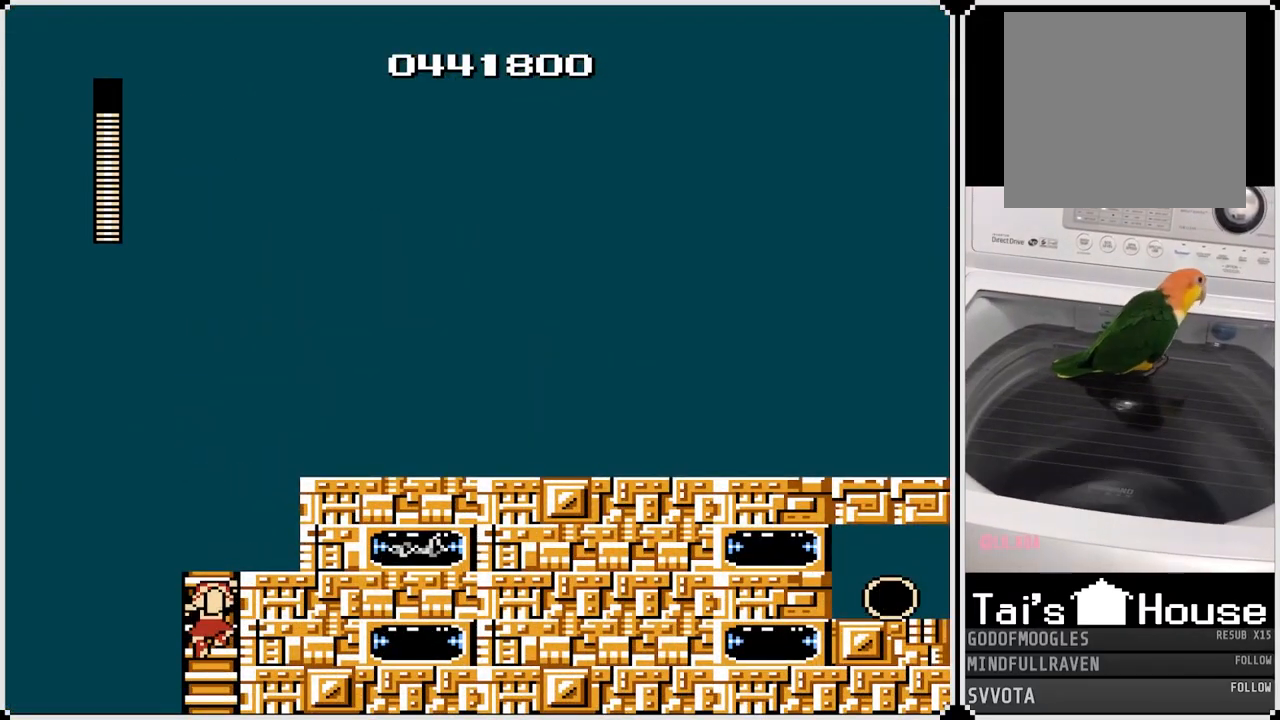
{"buttons": ["CROSS", "DPAD_RIGHT"], "left_stick": "center", "right_stick": "center", "events": [[350, "DPAD_RIGHT", "down"], [383, "DPAD_UP", "up"], [467, "CROSS", "down"]]}
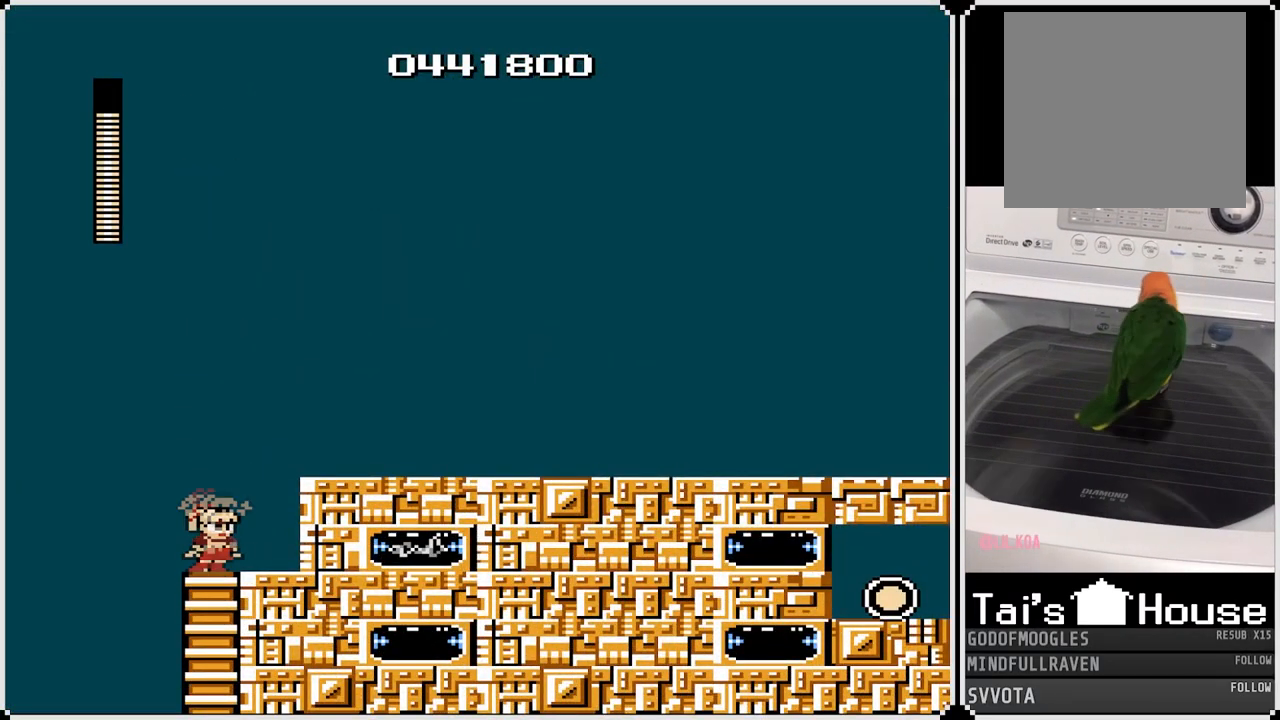
{"buttons": ["DPAD_RIGHT"], "left_stick": "center", "right_stick": "center", "events": [[267, "CROSS", "up"], [267, "SQUARE", "down"], [417, "SQUARE", "up"]]}
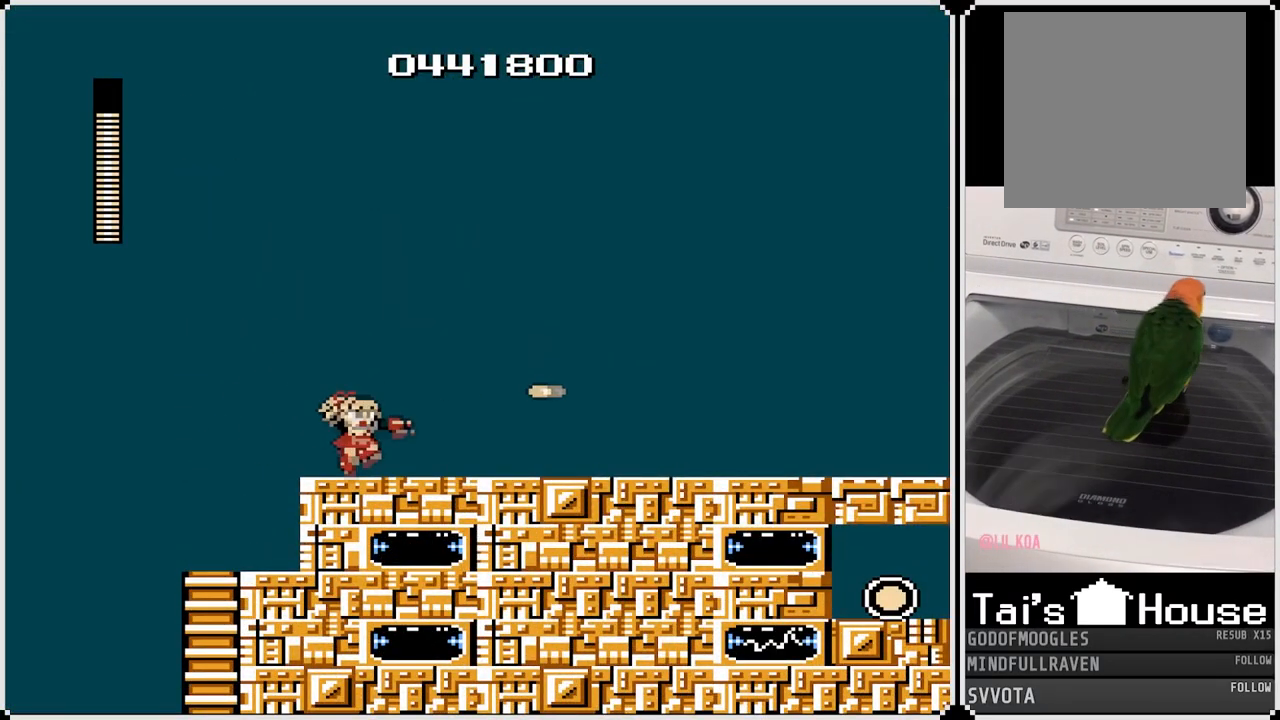
{"buttons": ["DPAD_RIGHT"], "left_stick": "center", "right_stick": "center", "events": []}
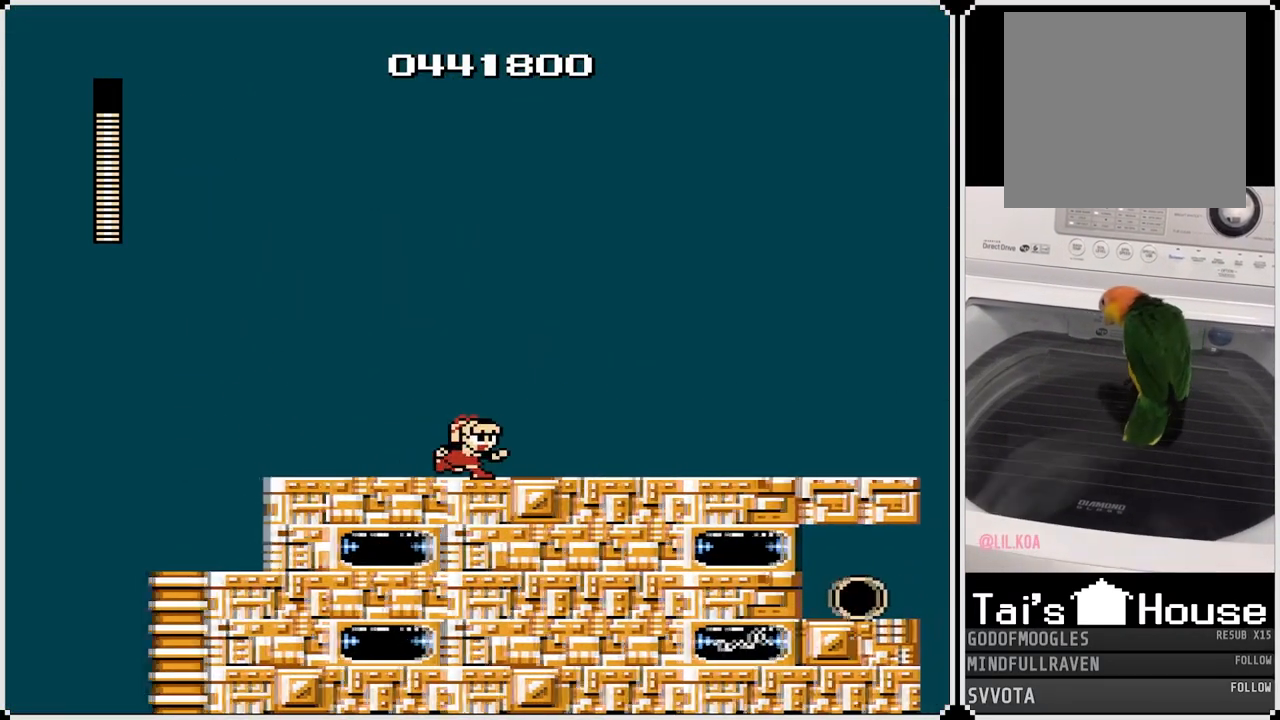
{"buttons": ["DPAD_RIGHT"], "left_stick": "center", "right_stick": "center", "events": []}
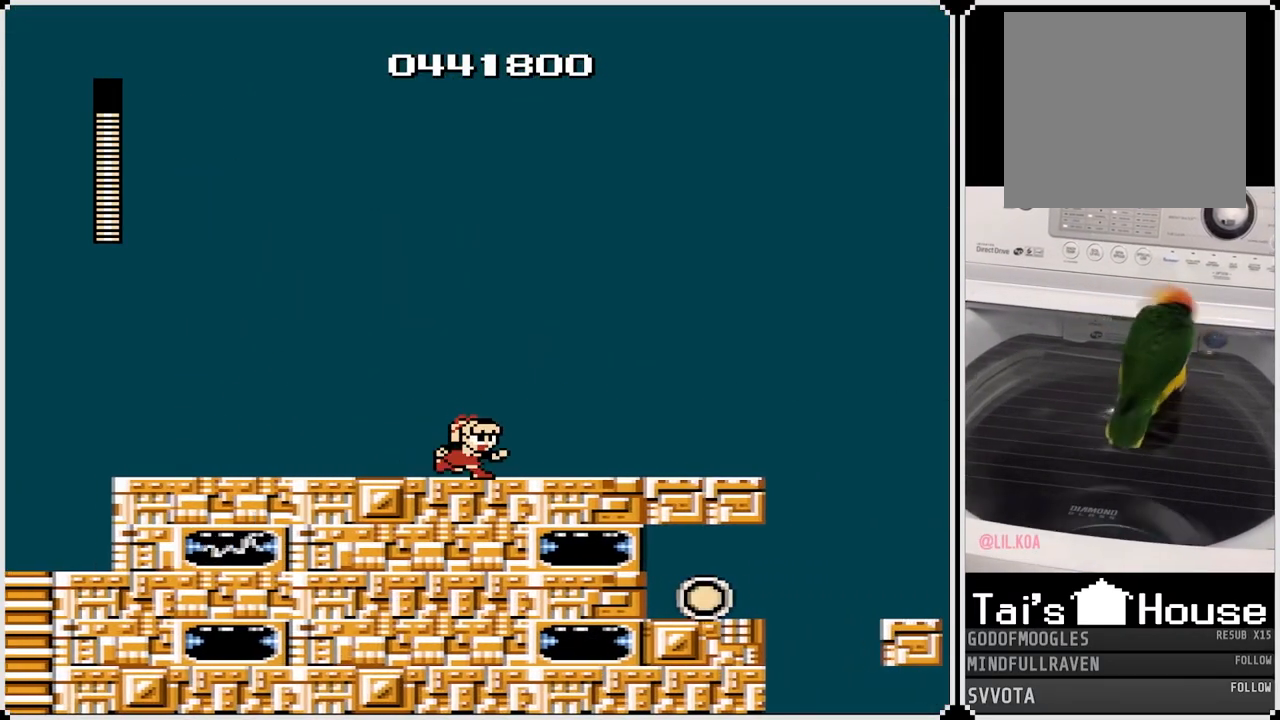
{"buttons": ["DPAD_RIGHT"], "left_stick": "center", "right_stick": "center", "events": []}